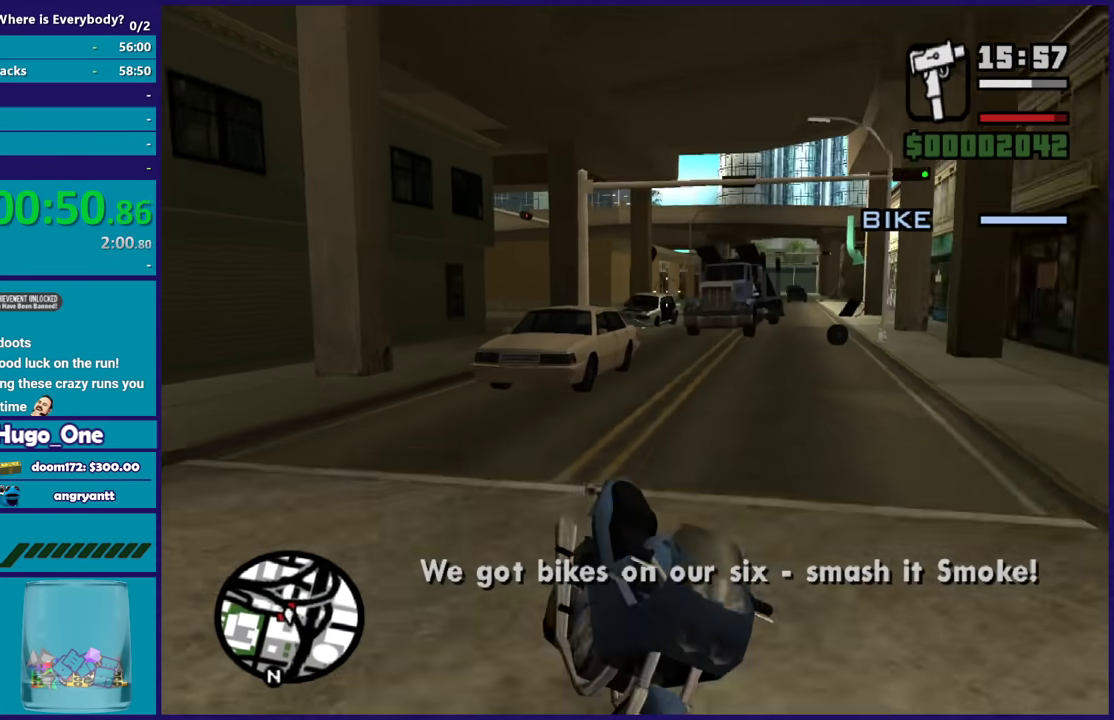
Gameplay with a controller (Xbox layout); each line is a JSON object with the inputs held at the frame after it. "events" lists button and stick changes between this image and that frame as [ms after this image, input, new state], when the widget could be followed in between.
{"buttons": [], "left_stick": "center", "right_stick": "left", "events": [[133, "right_stick", "left"]]}
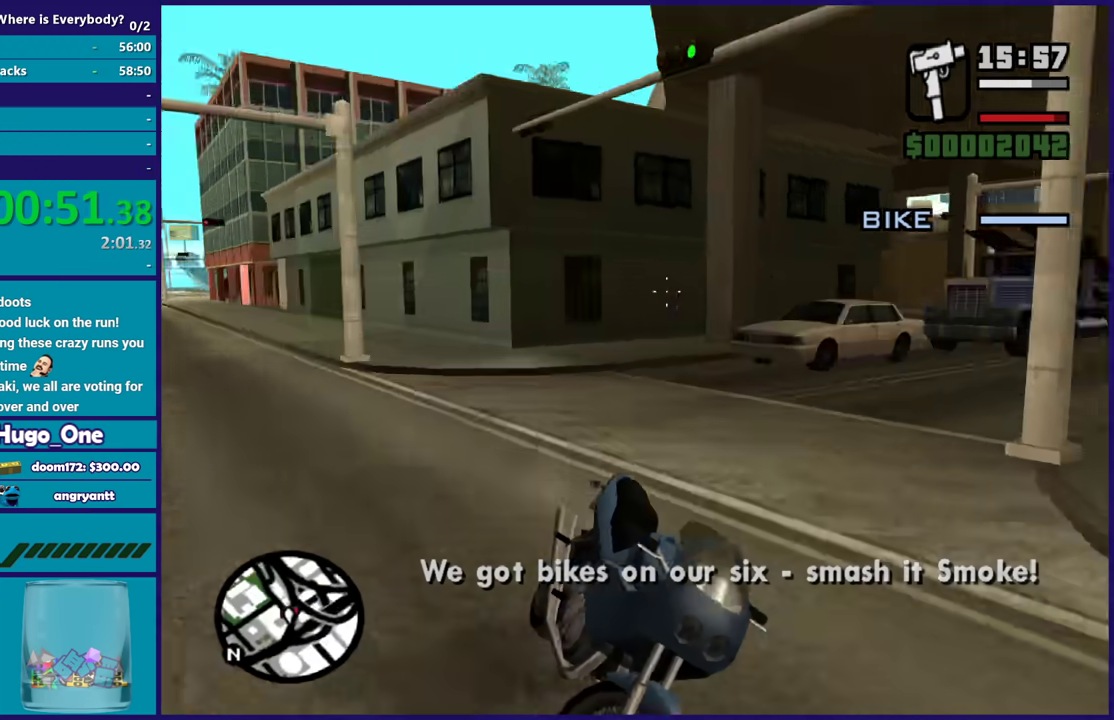
{"buttons": ["B"], "left_stick": "center", "right_stick": "center", "events": [[133, "B", "down"], [367, "right_stick", "center"]]}
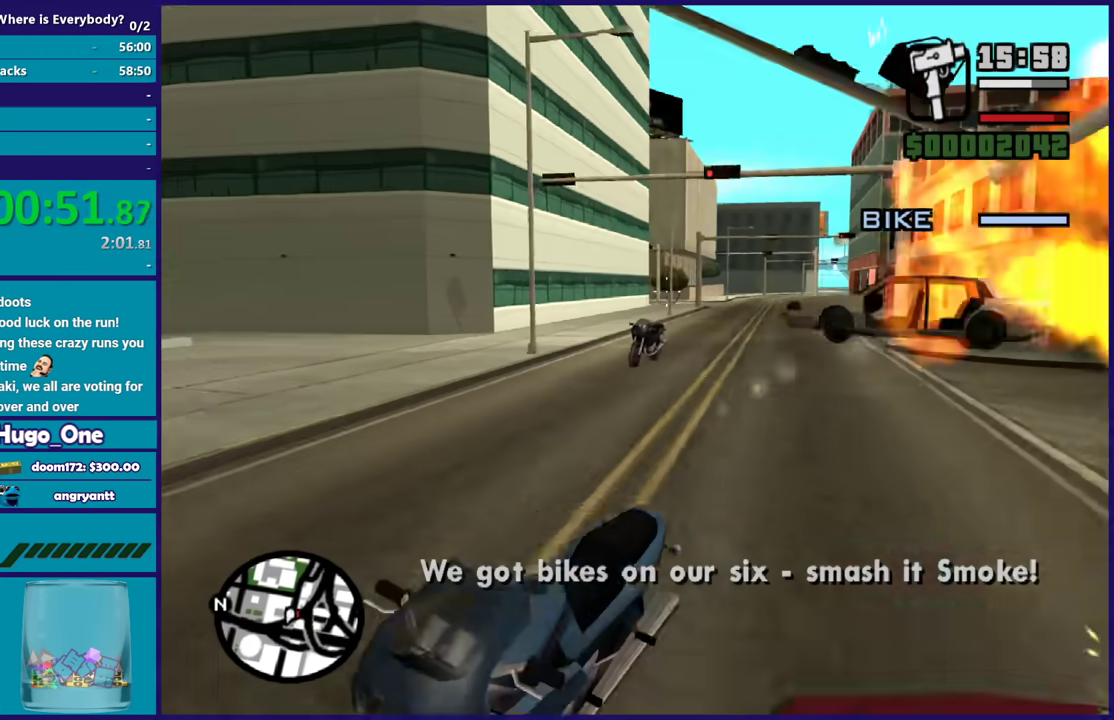
{"buttons": ["B"], "left_stick": "center", "right_stick": "down", "events": [[300, "right_stick", "down-left"], [467, "right_stick", "down"]]}
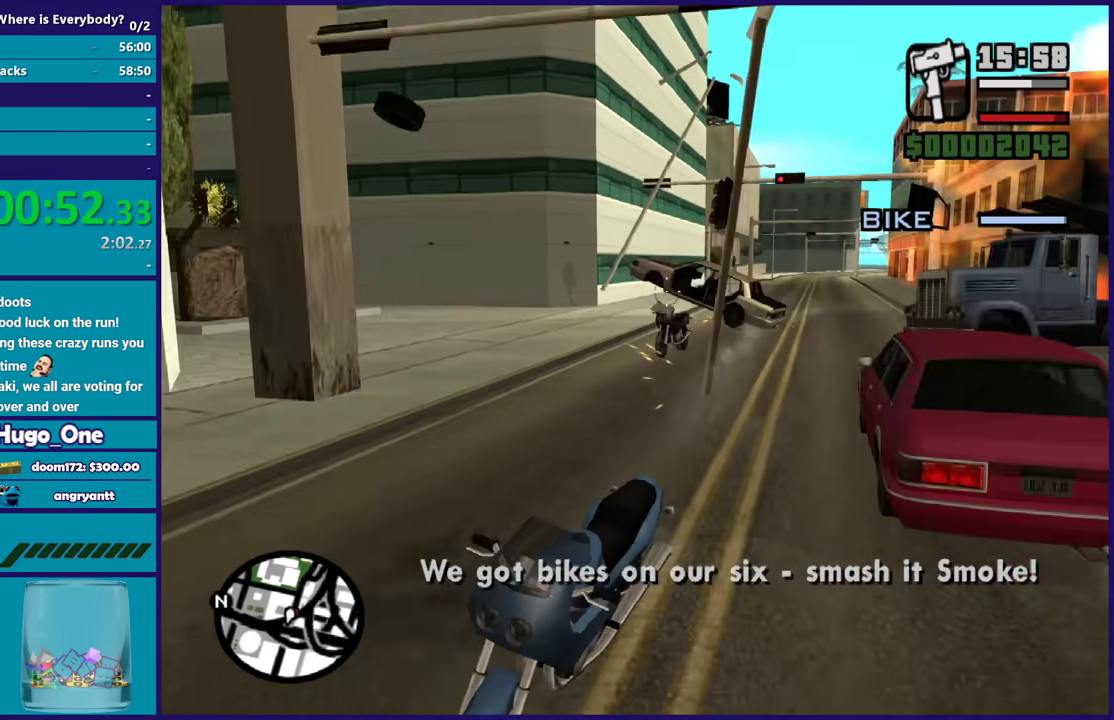
{"buttons": ["B"], "left_stick": "center", "right_stick": "center"}
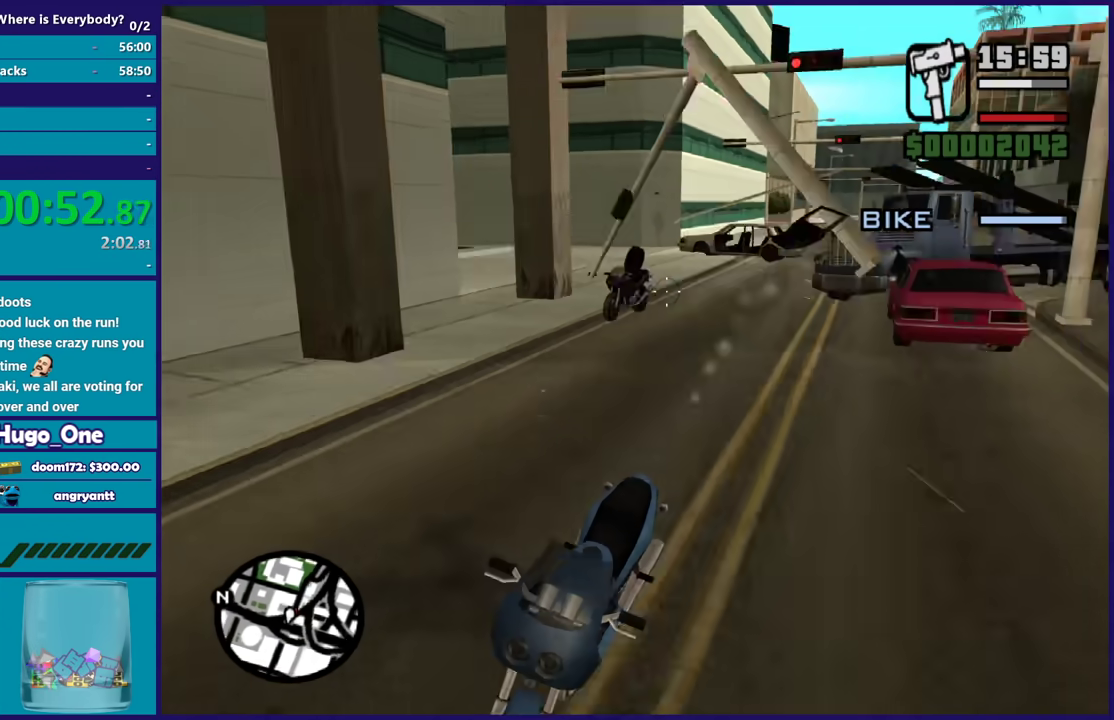
{"buttons": ["B"], "left_stick": "center", "right_stick": "center"}
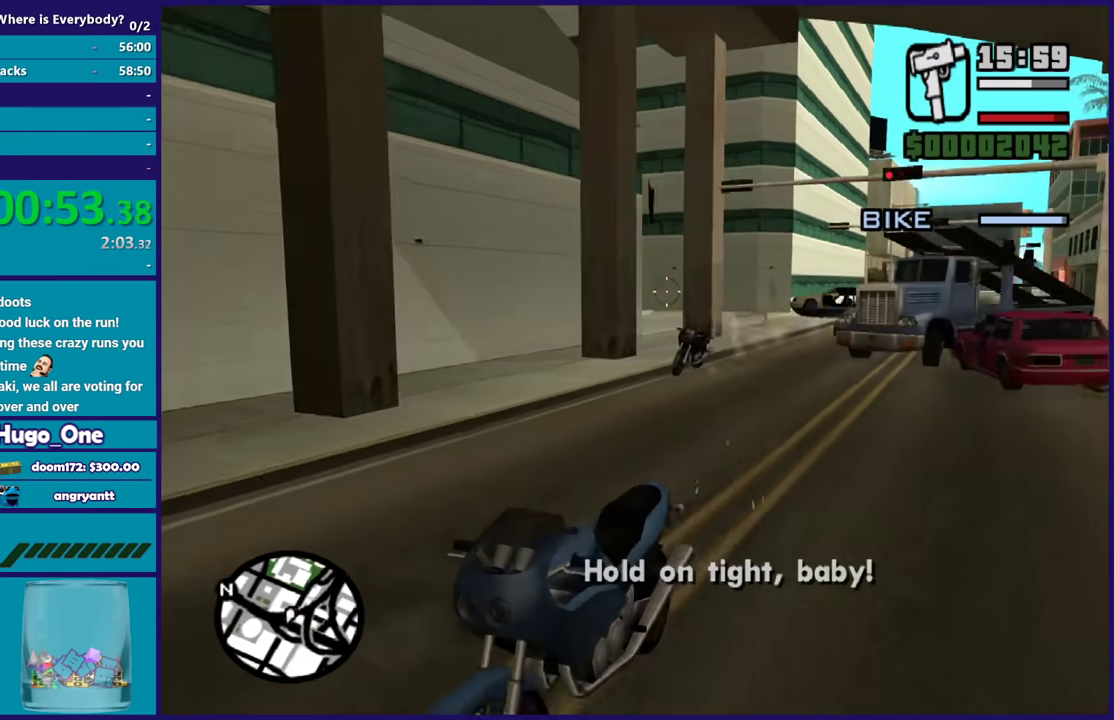
{"buttons": ["B"], "left_stick": "center", "right_stick": "up-right", "events": [[33, "right_stick", "down-right"], [200, "right_stick", "center"], [467, "right_stick", "up-right"]]}
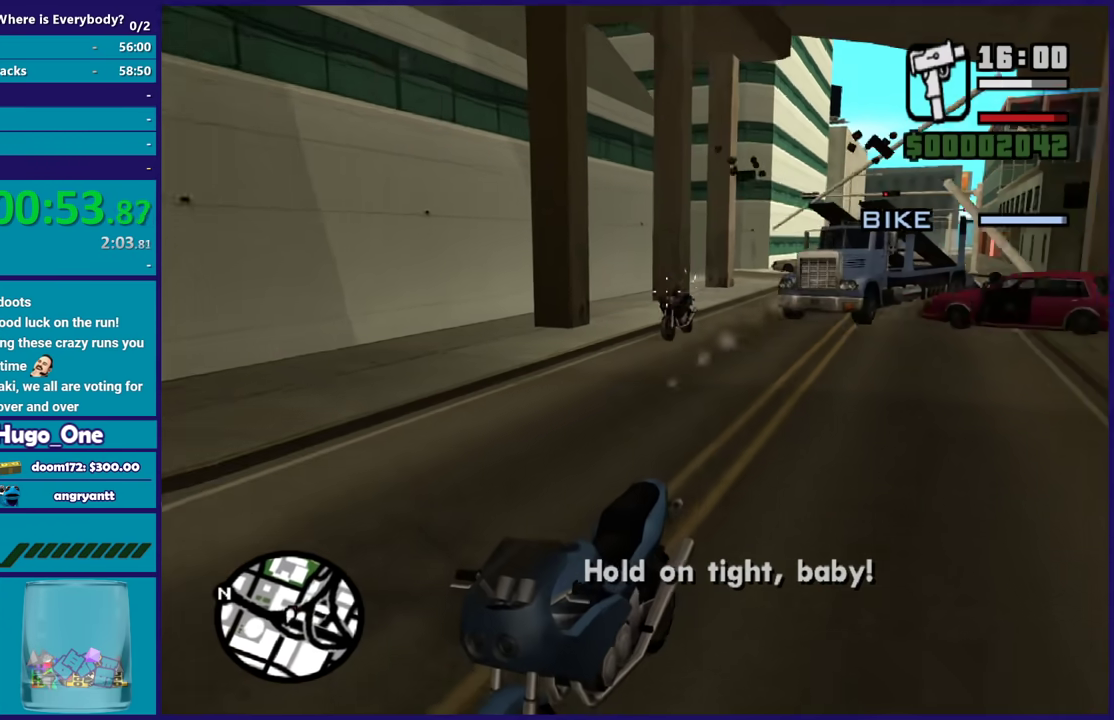
{"buttons": ["B"], "left_stick": "center", "right_stick": "center", "events": [[100, "right_stick", "center"], [400, "right_stick", "down-right"], [500, "right_stick", "center"]]}
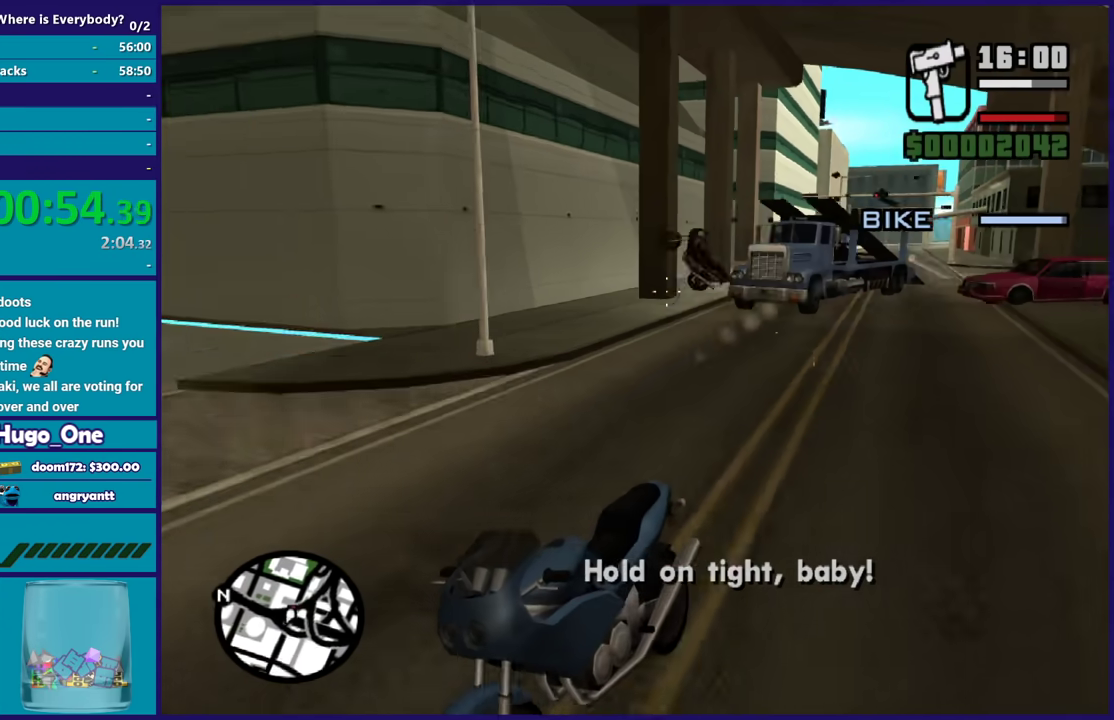
{"buttons": [], "left_stick": "center", "right_stick": "right", "events": [[267, "B", "up"], [300, "right_stick", "left"], [501, "right_stick", "right"]]}
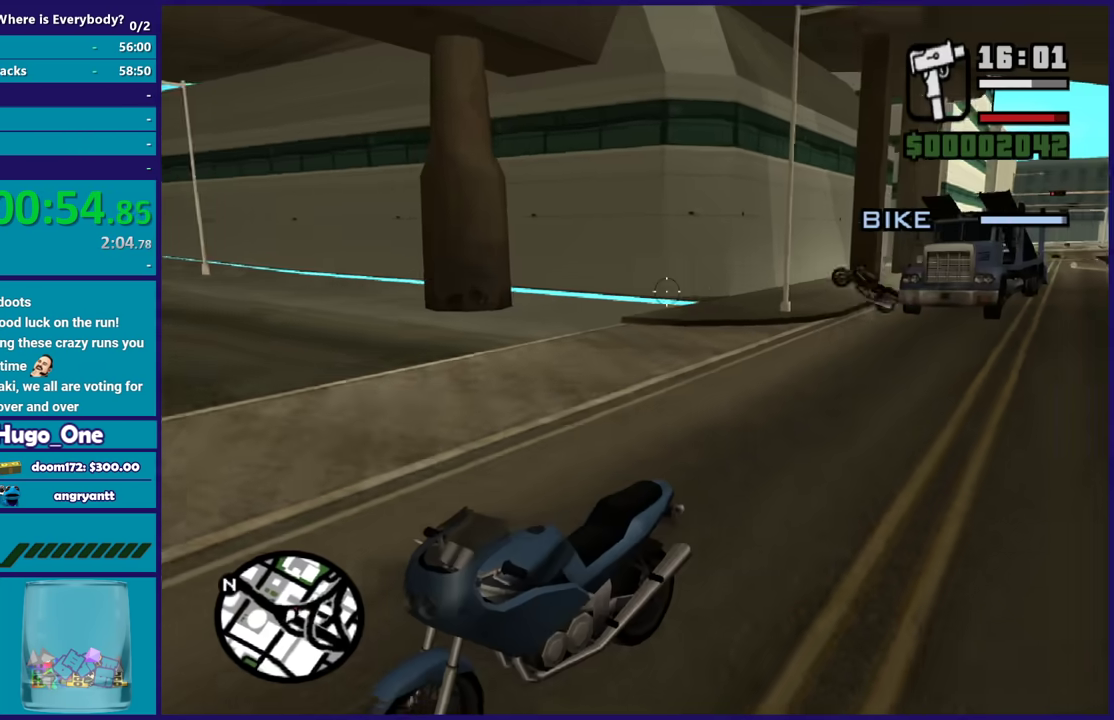
{"buttons": [], "left_stick": "center", "right_stick": "right", "events": [[200, "right_stick", "center"], [433, "right_stick", "right"]]}
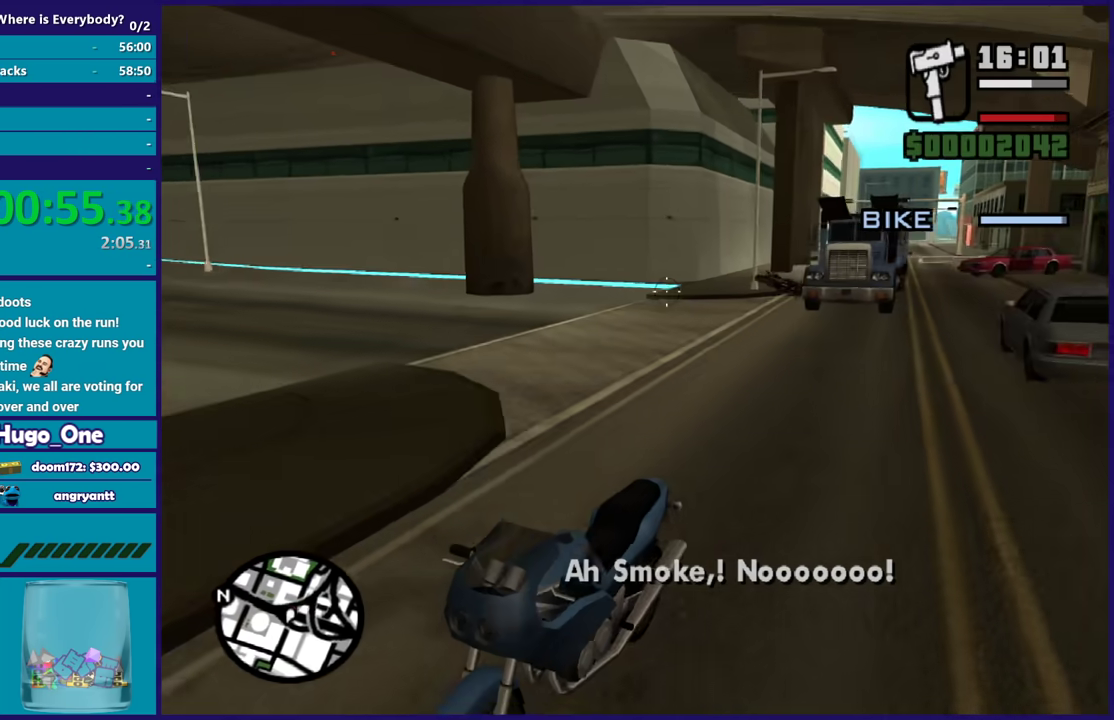
{"buttons": [], "left_stick": "center", "right_stick": "center", "events": [[33, "right_stick", "center"]]}
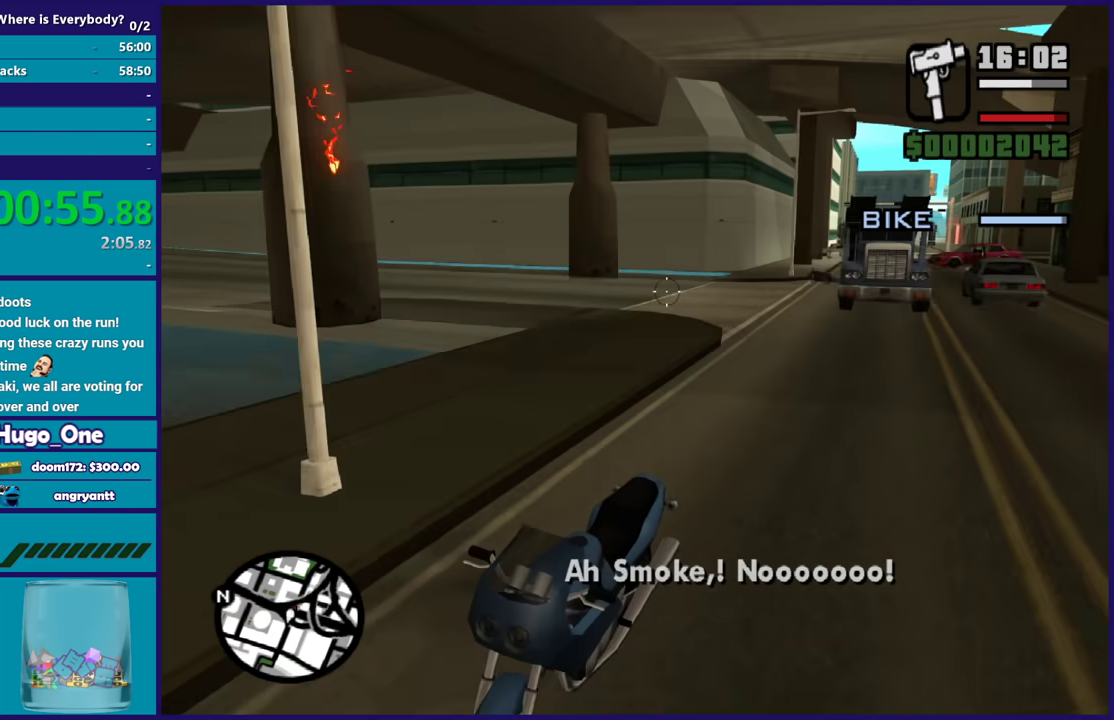
{"buttons": [], "left_stick": "center", "right_stick": "center", "events": []}
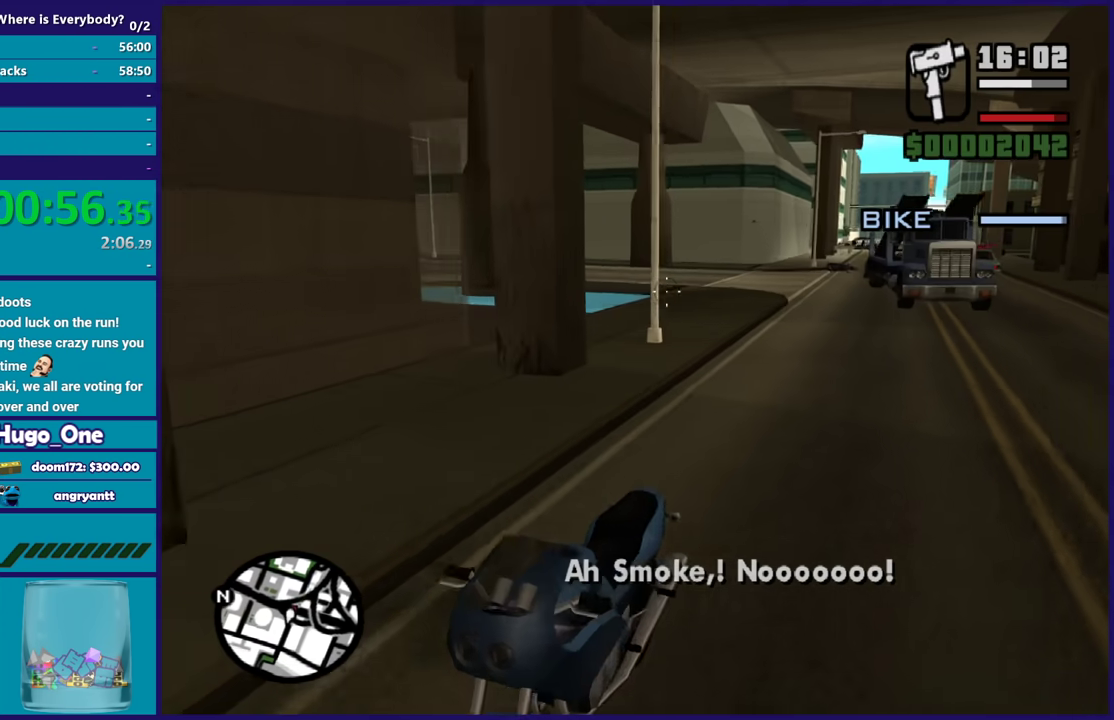
{"buttons": [], "left_stick": "center", "right_stick": "center", "events": []}
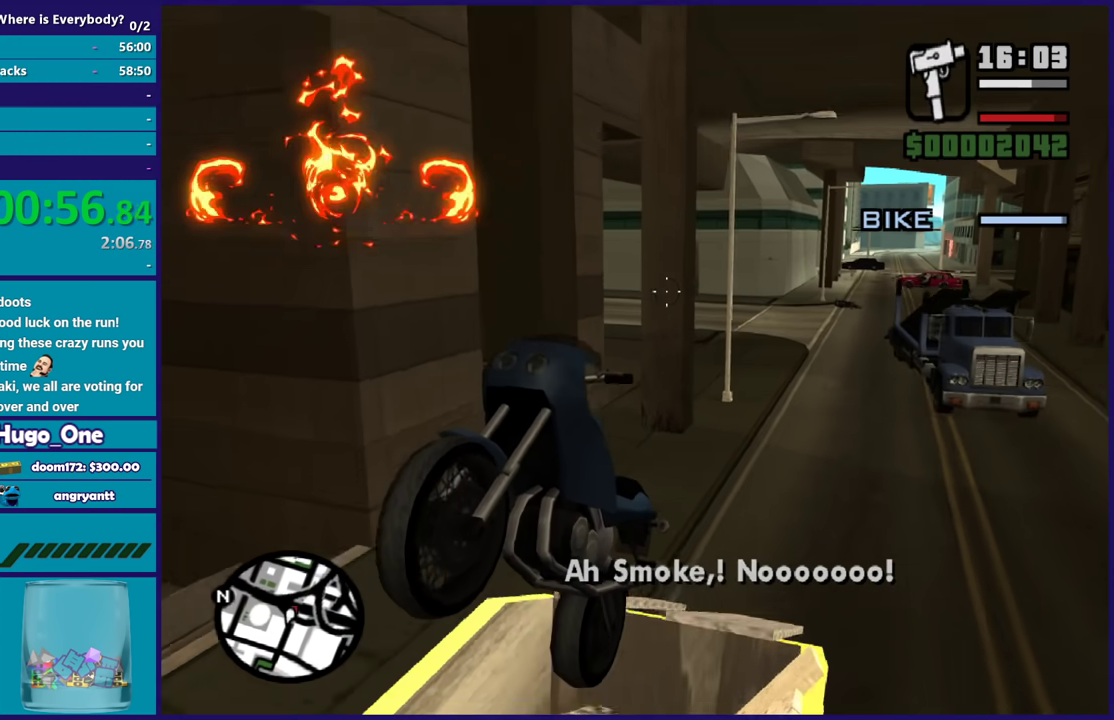
{"buttons": [], "left_stick": "center", "right_stick": "center", "events": []}
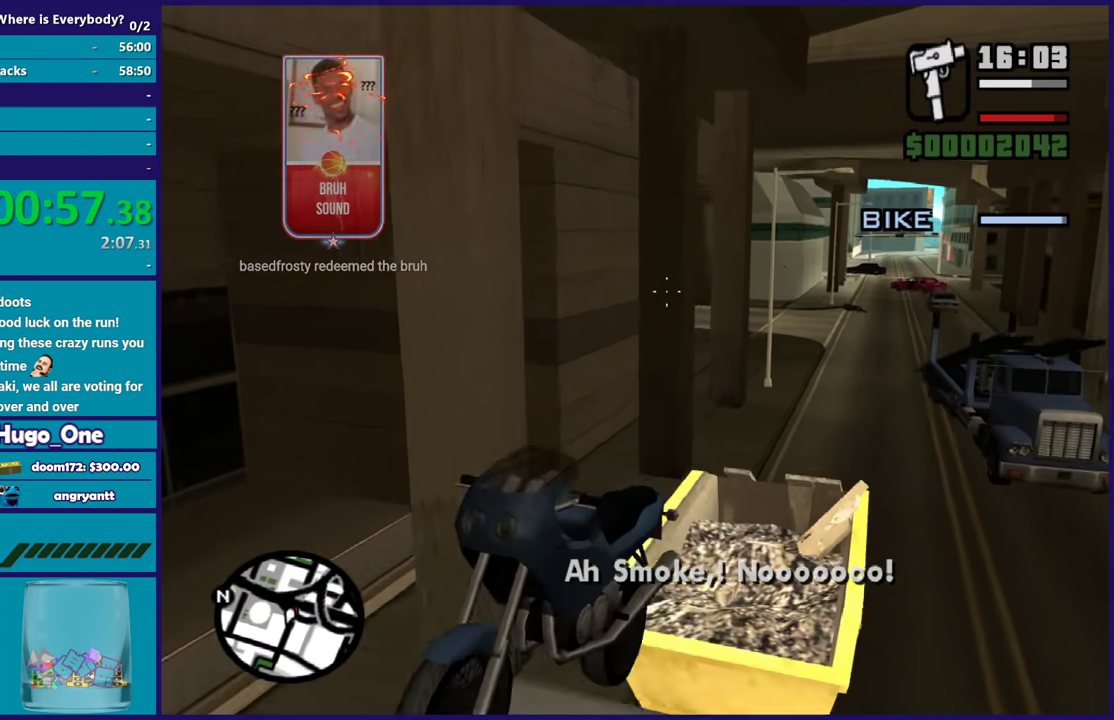
{"buttons": [], "left_stick": "center", "right_stick": "right", "events": [[67, "right_stick", "right"]]}
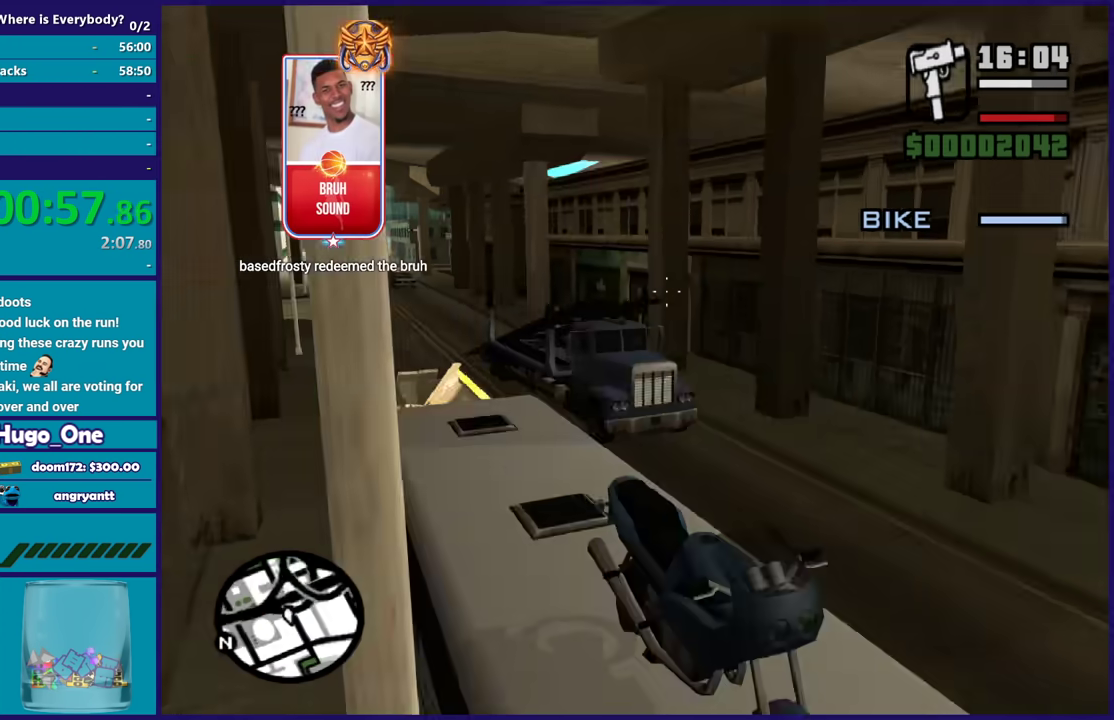
{"buttons": [], "left_stick": "center", "right_stick": "right", "events": []}
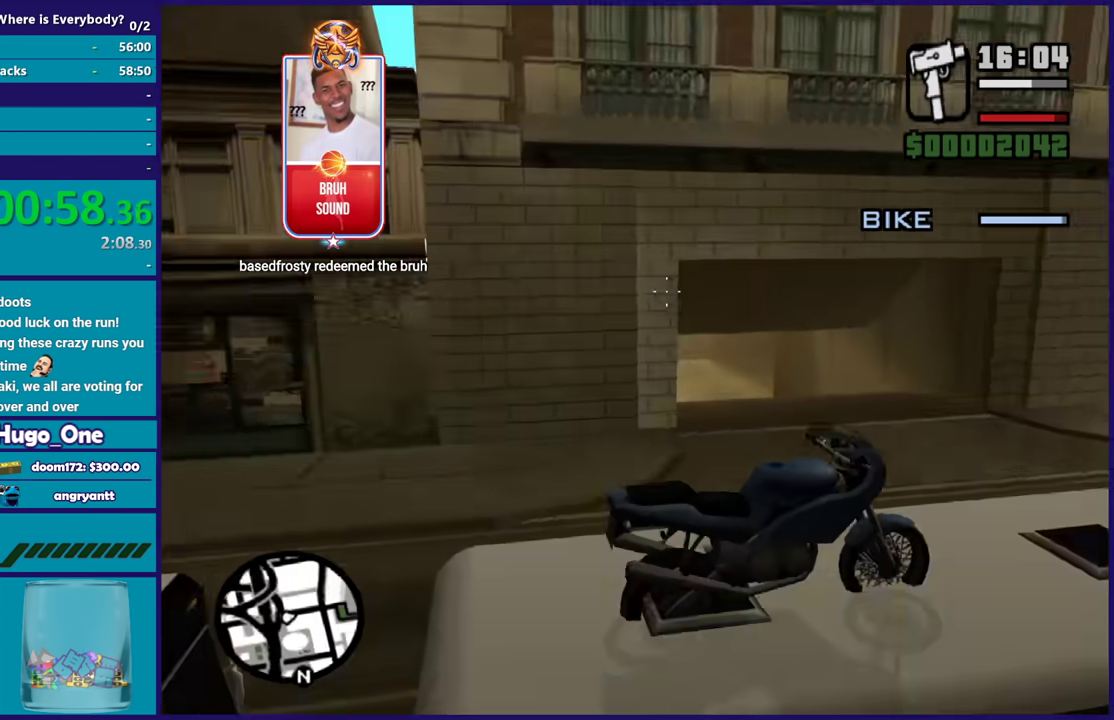
{"buttons": [], "left_stick": "center", "right_stick": "right", "events": []}
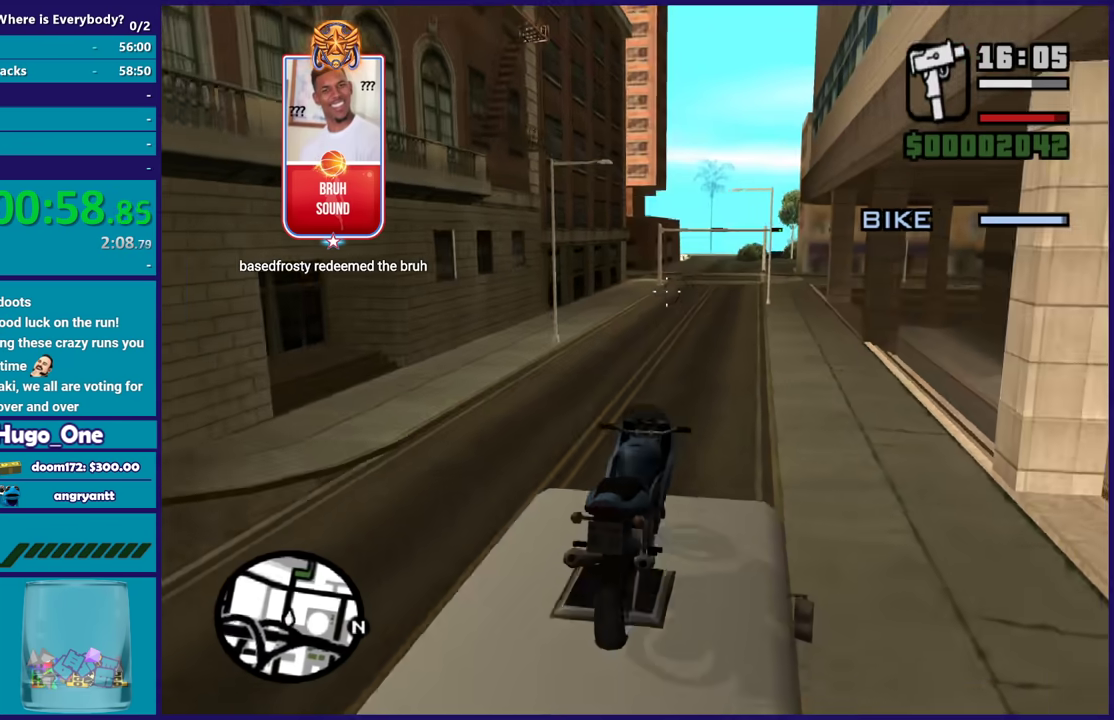
{"buttons": [], "left_stick": "center", "right_stick": "center", "events": [[33, "right_stick", "center"]]}
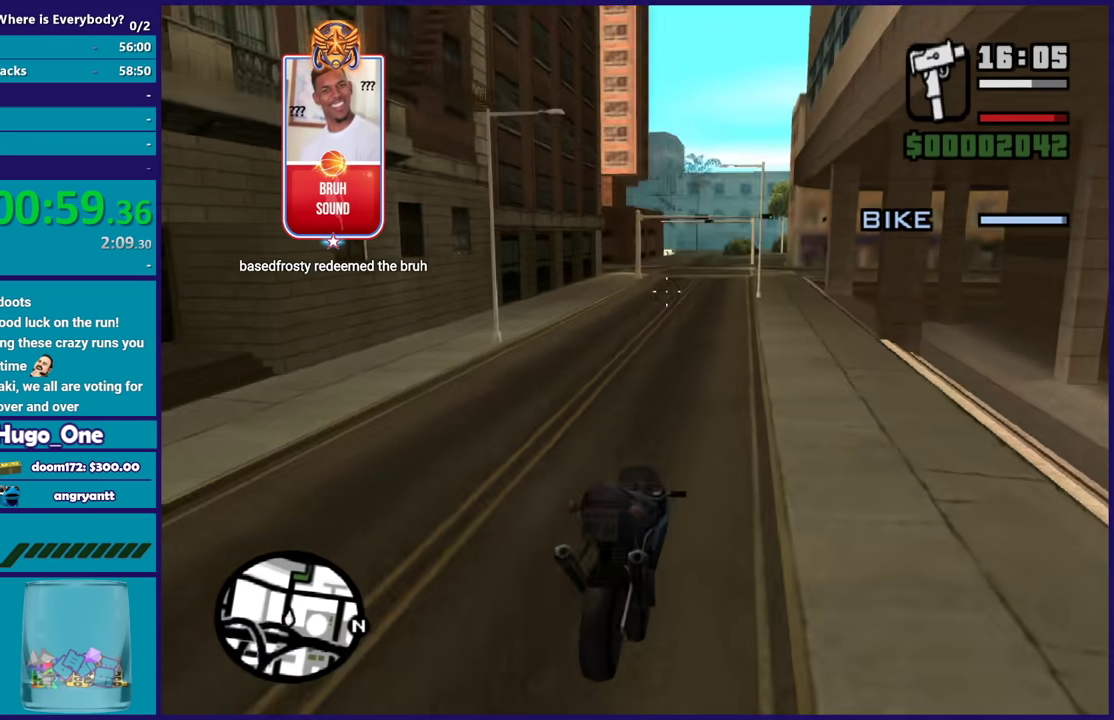
{"buttons": [], "left_stick": "center", "right_stick": "center", "events": []}
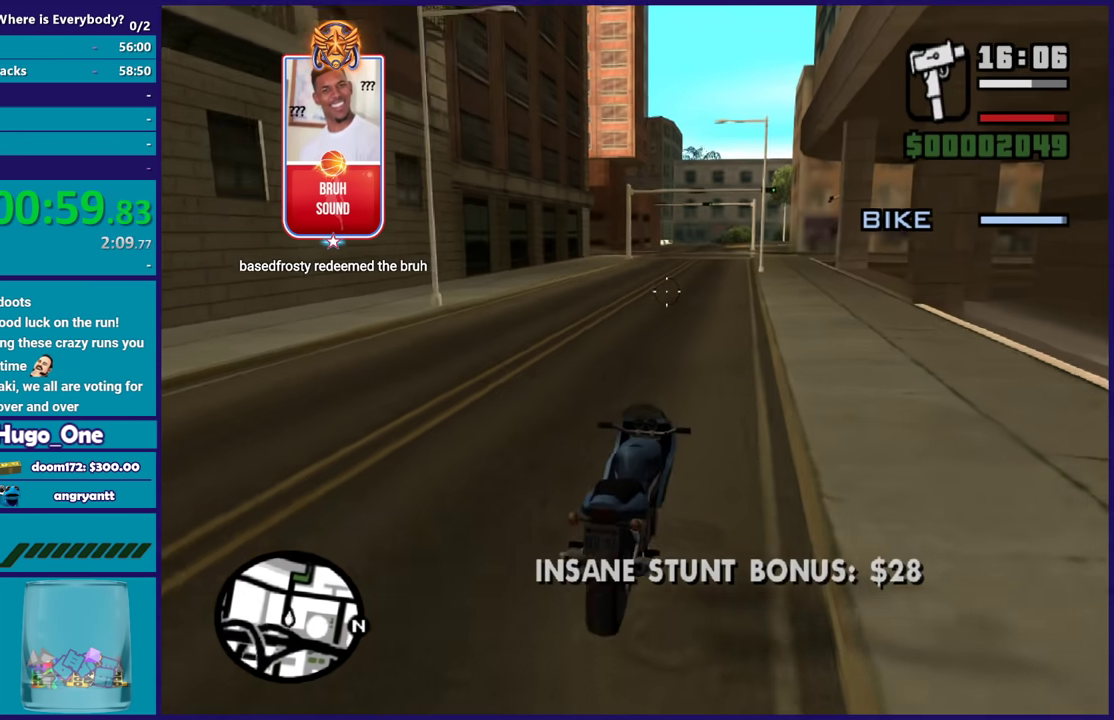
{"buttons": [], "left_stick": "center", "right_stick": "center", "events": [[401, "right_stick", "up"], [501, "right_stick", "center"]]}
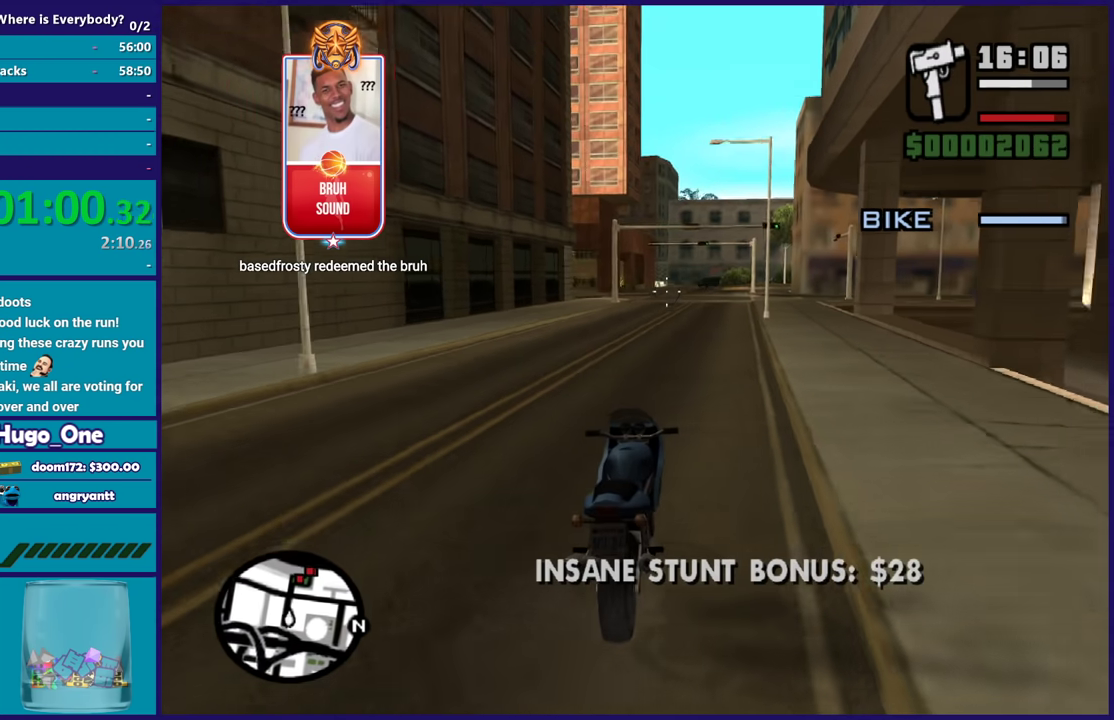
{"buttons": [], "left_stick": "center", "right_stick": "center", "events": [[167, "right_stick", "down-right"], [267, "right_stick", "center"]]}
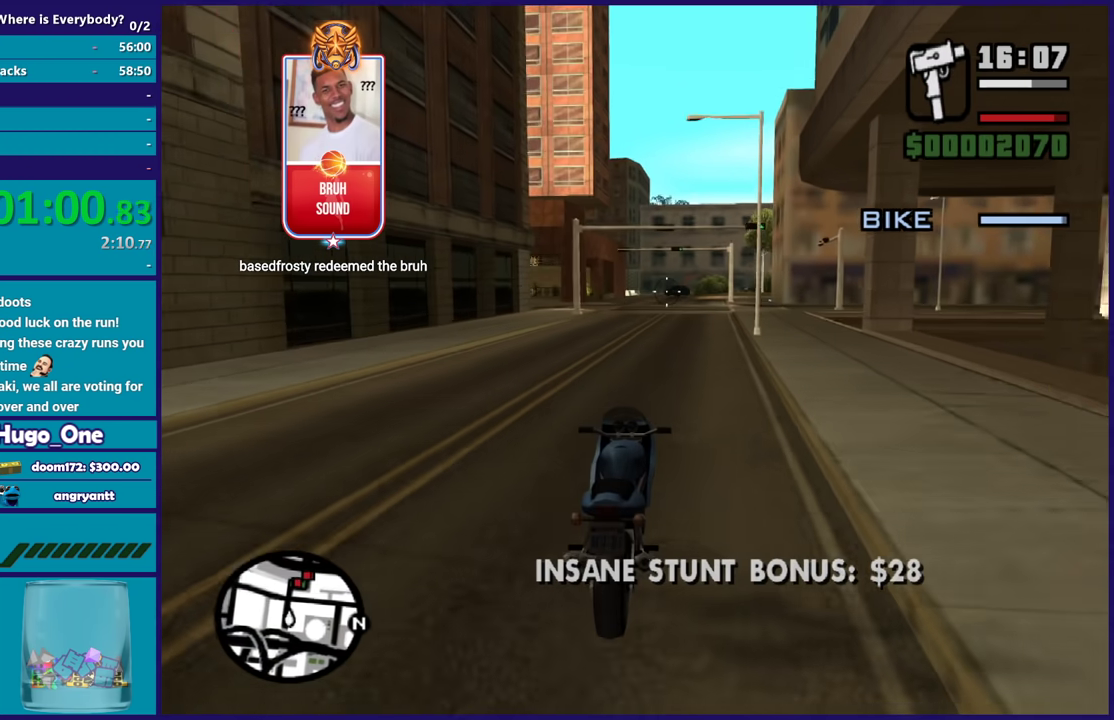
{"buttons": [], "left_stick": "center", "right_stick": "center", "events": [[100, "right_stick", "down-right"], [234, "right_stick", "center"]]}
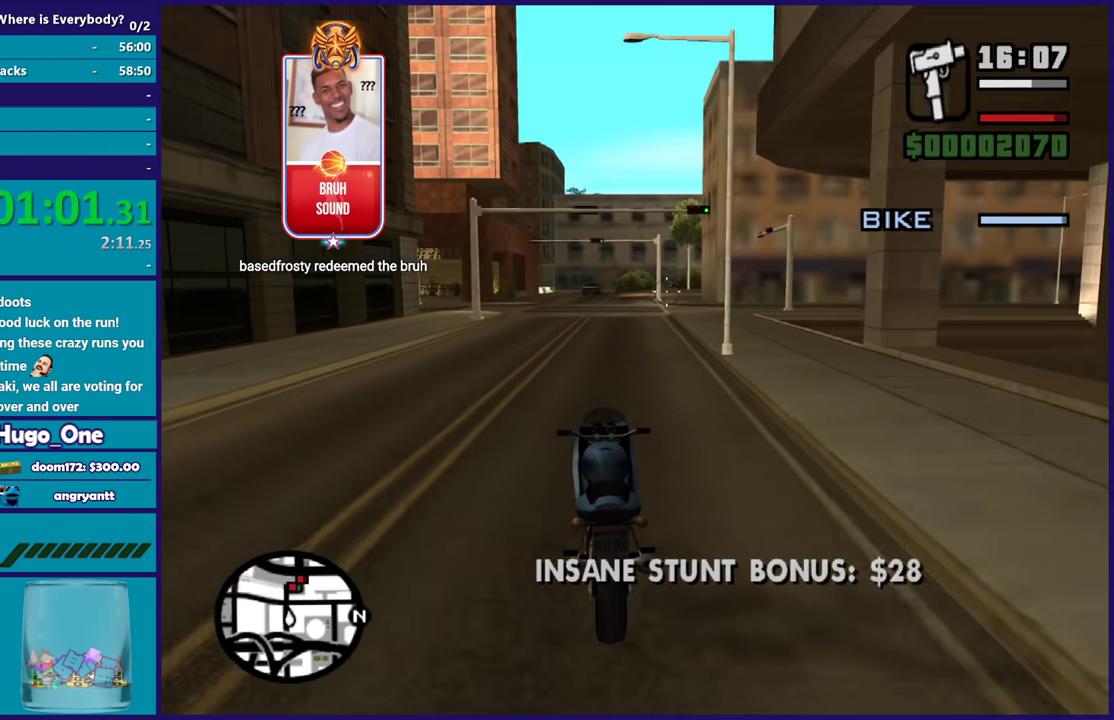
{"buttons": ["B"], "left_stick": "center", "right_stick": "center", "events": [[100, "B", "down"]]}
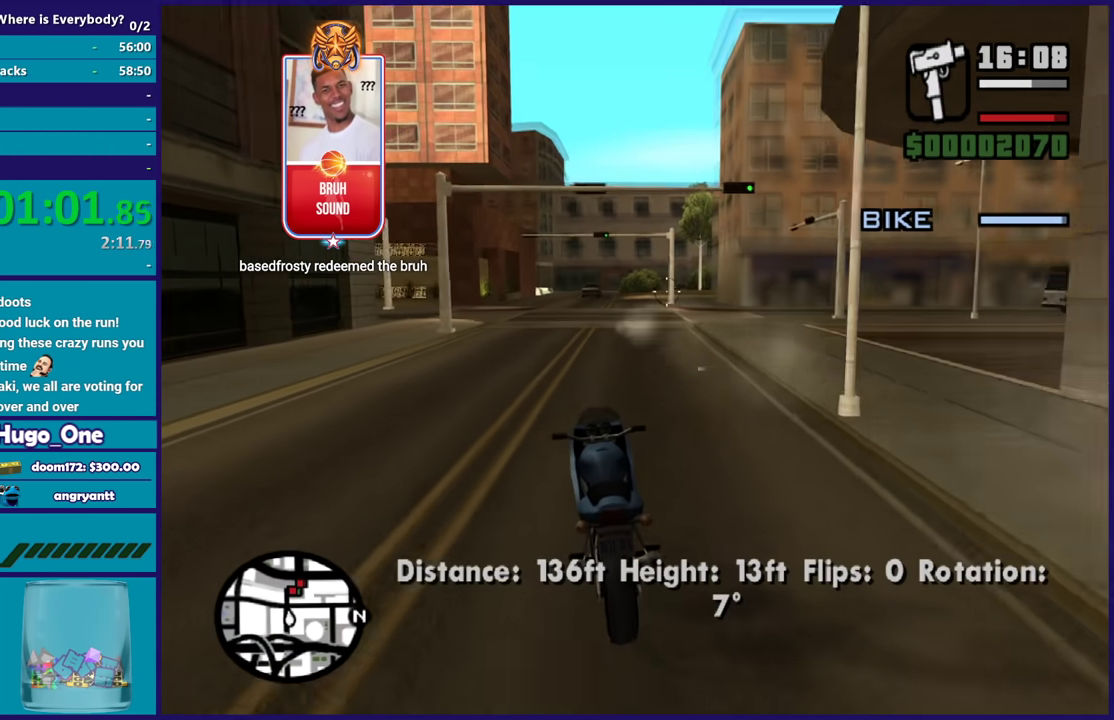
{"buttons": ["B"], "left_stick": "center", "right_stick": "center", "events": [[34, "right_stick", "right"], [134, "right_stick", "center"], [401, "right_stick", "right"], [501, "right_stick", "center"]]}
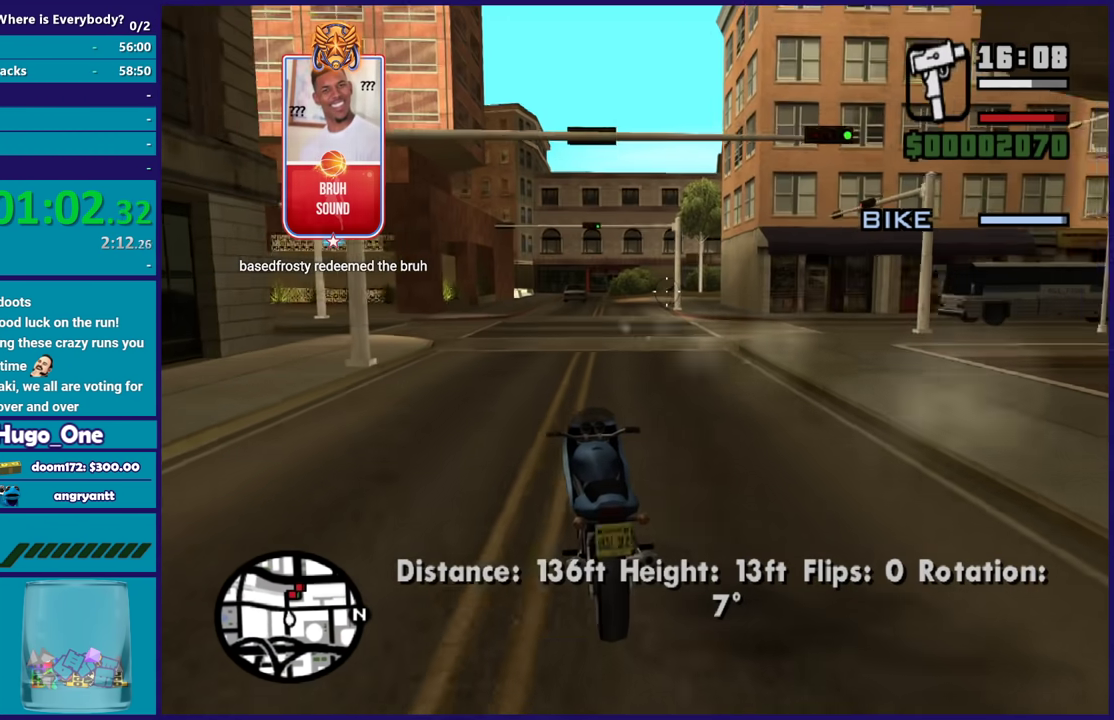
{"buttons": ["B"], "left_stick": "center", "right_stick": "center", "events": [[333, "right_stick", "down-right"], [433, "right_stick", "center"]]}
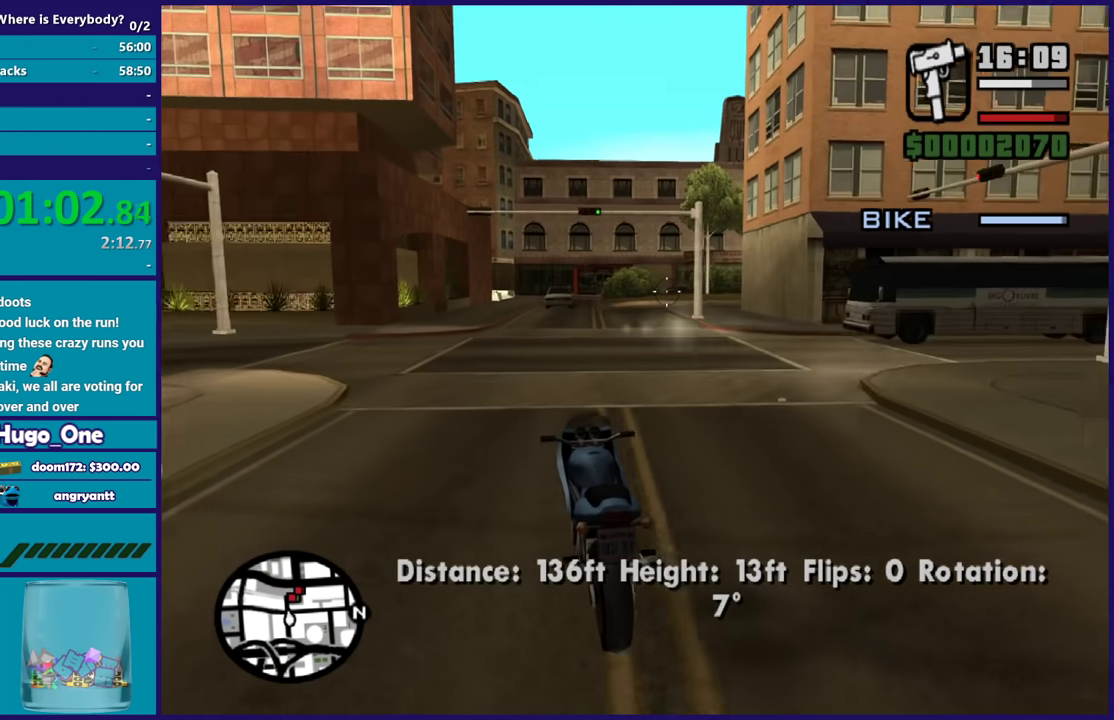
{"buttons": ["B"], "left_stick": "center", "right_stick": "down-right", "events": [[67, "right_stick", "down-right"], [167, "right_stick", "right"], [234, "right_stick", "center"], [434, "right_stick", "down-right"]]}
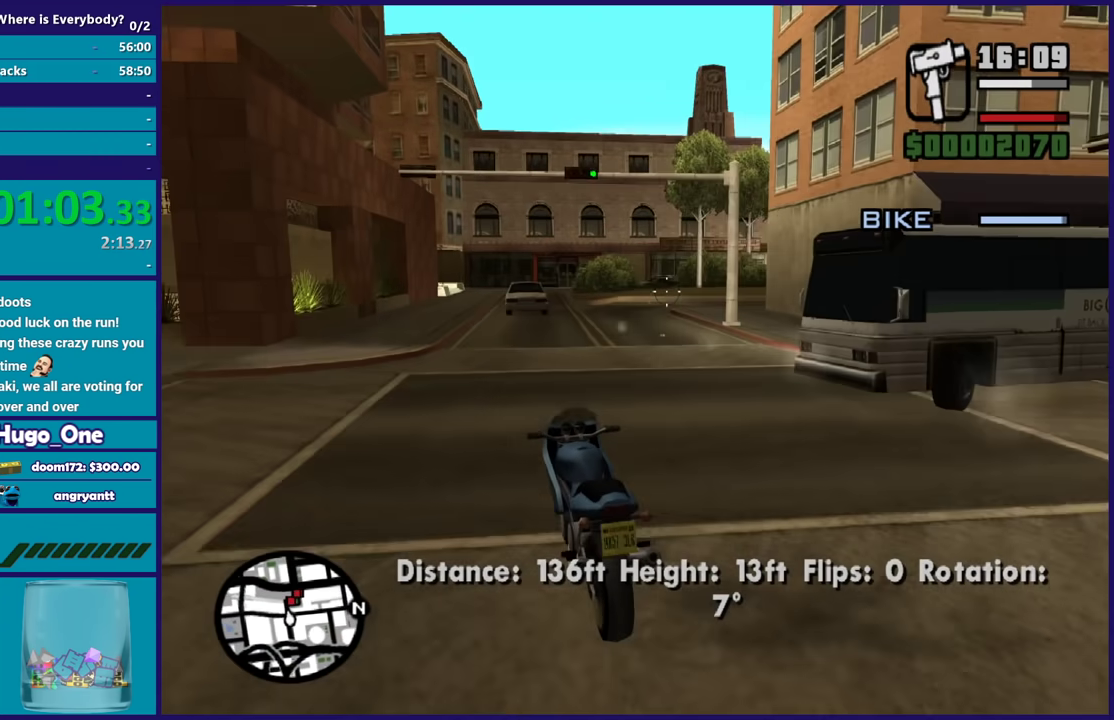
{"buttons": ["B"], "left_stick": "center", "right_stick": "center", "events": [[66, "right_stick", "center"], [333, "right_stick", "up-left"], [400, "right_stick", "center"]]}
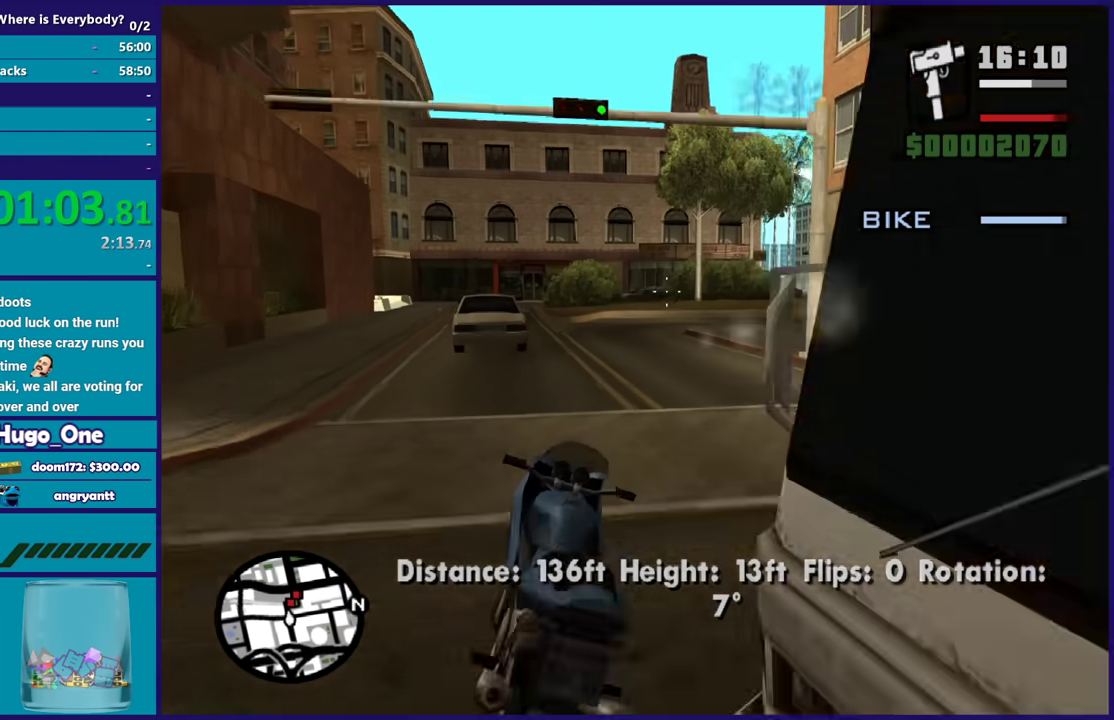
{"buttons": ["B"], "left_stick": "center", "right_stick": "center", "events": [[167, "right_stick", "left"], [267, "right_stick", "center"]]}